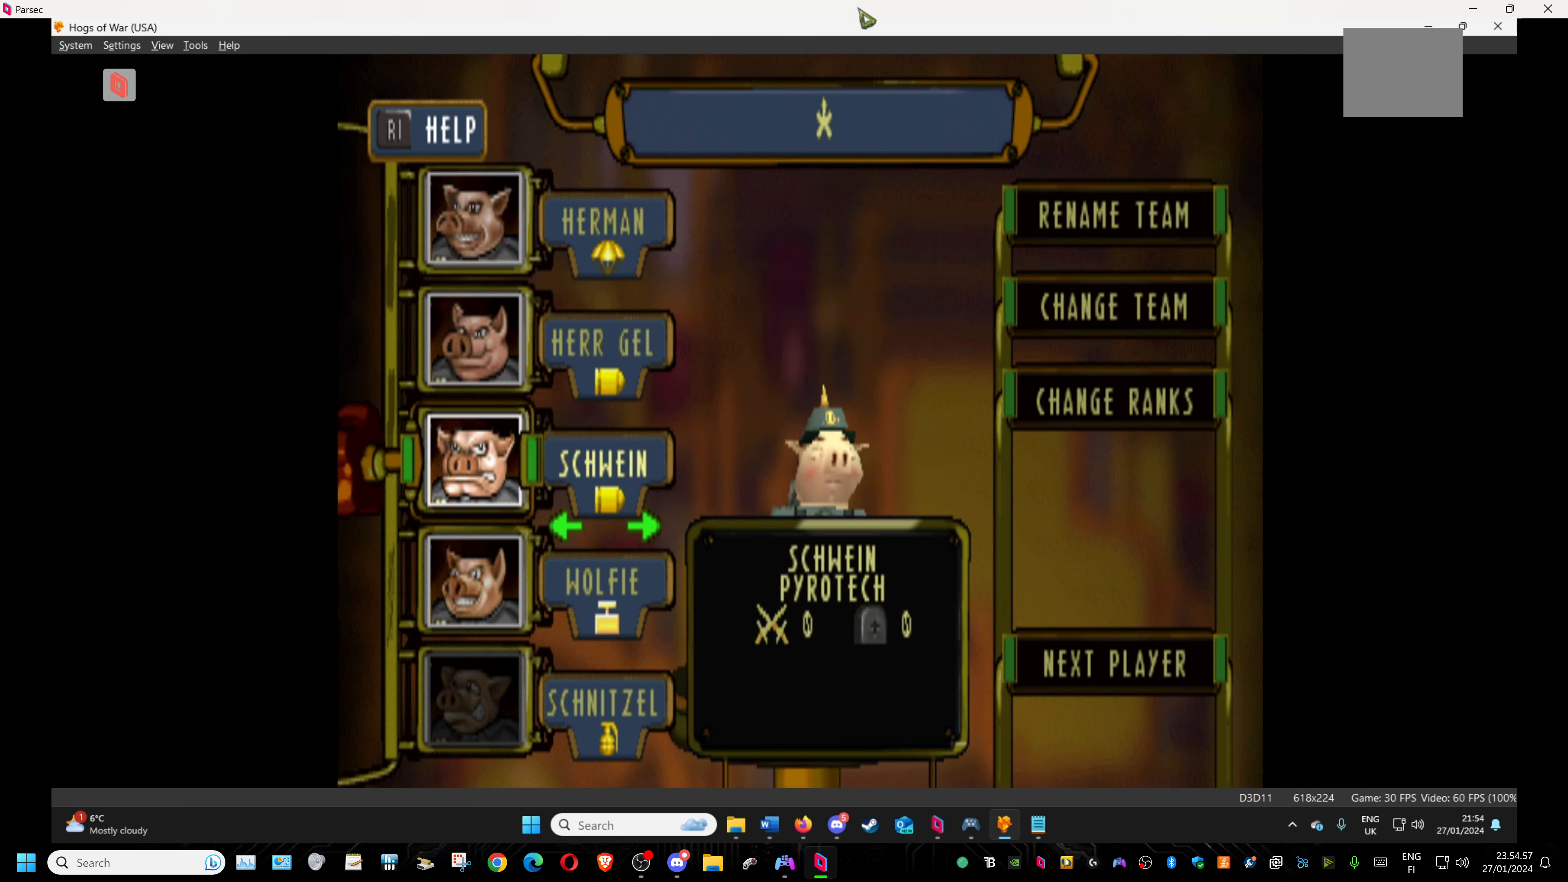
Gameplay with a controller (PlayStation layout); each line is a JSON object with the inputs held at the frame after it. "events" lists button and stick changes between this image and that frame as [ms after this image, input, new state], when the widget could be followed in between. Not read: left_stick right_stick.
{"buttons": ["DPAD_LEFT"], "events": [[133, "DPAD_LEFT", "down"], [266, "DPAD_LEFT", "up"], [500, "DPAD_LEFT", "down"]]}
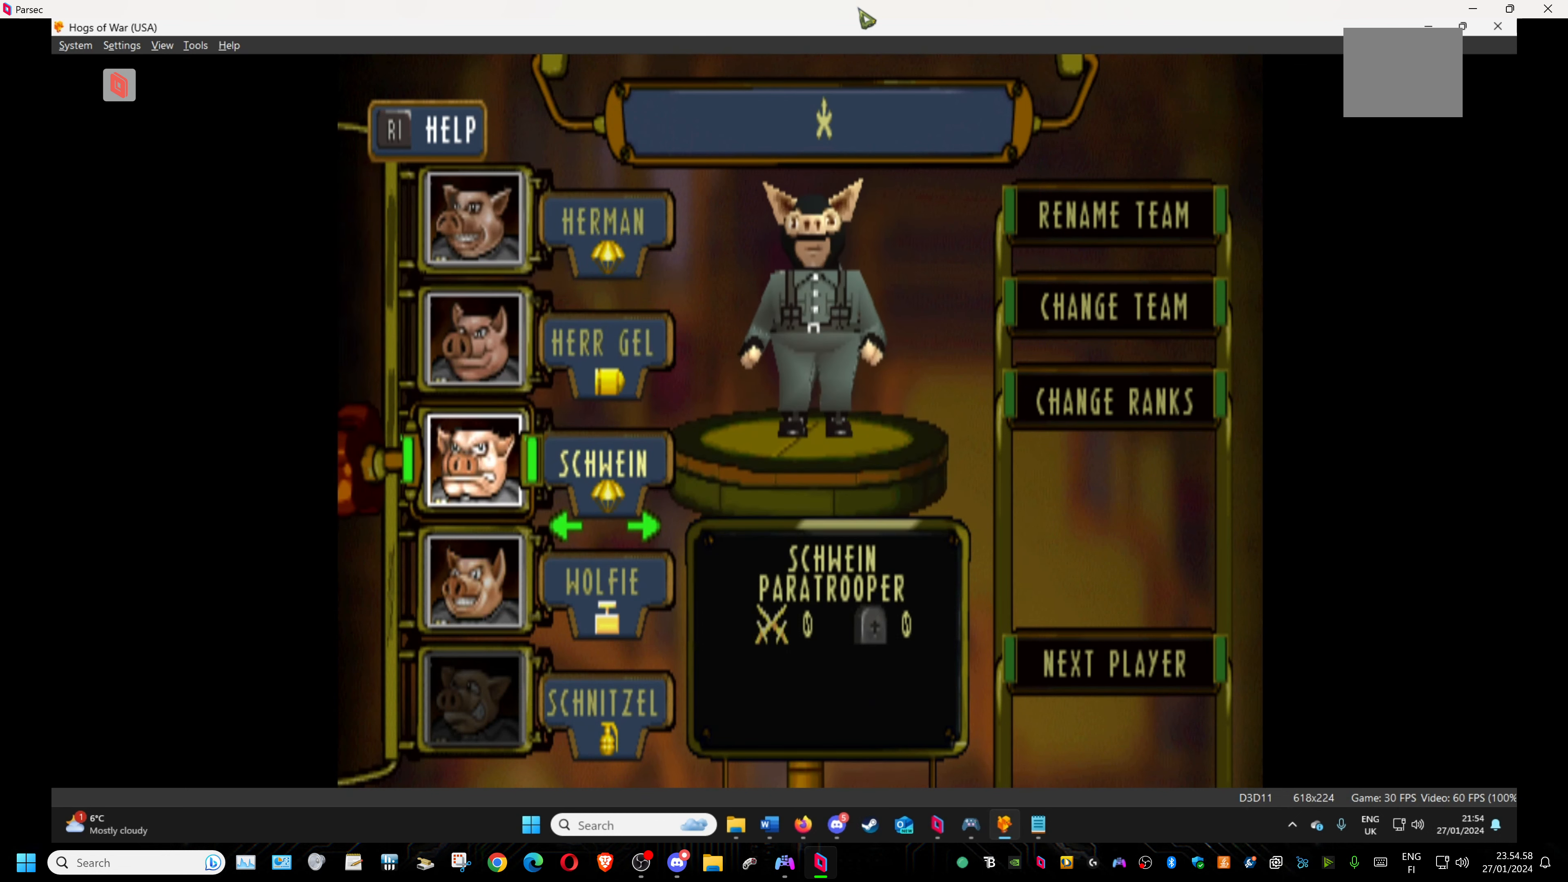
{"buttons": ["DPAD_RIGHT"], "events": [[116, "DPAD_LEFT", "up"], [367, "DPAD_RIGHT", "down"]]}
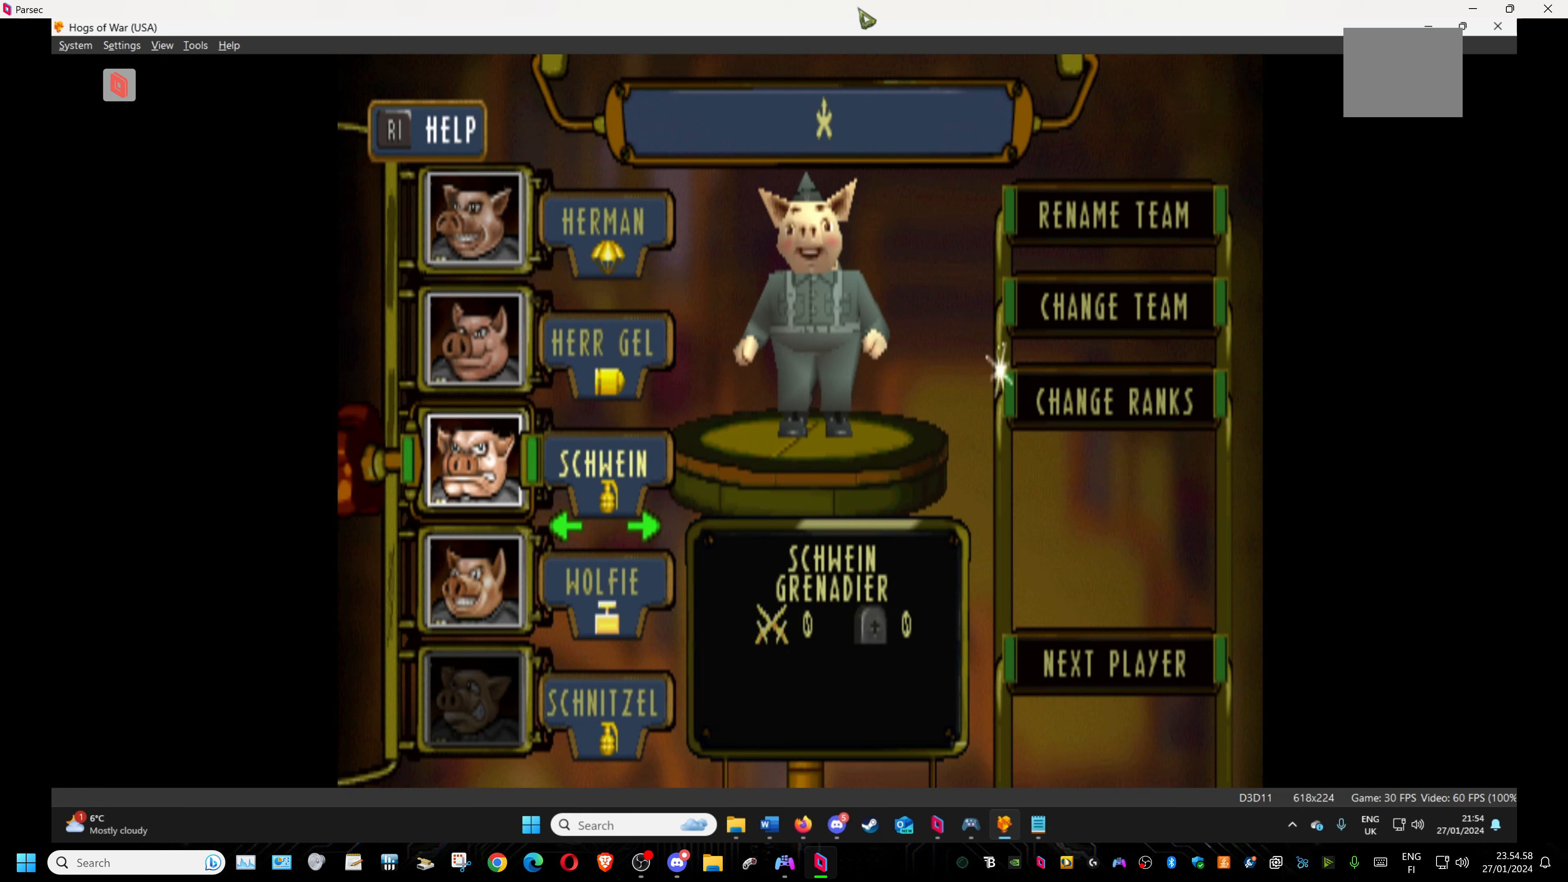
{"buttons": [], "events": [[17, "DPAD_RIGHT", "up"]]}
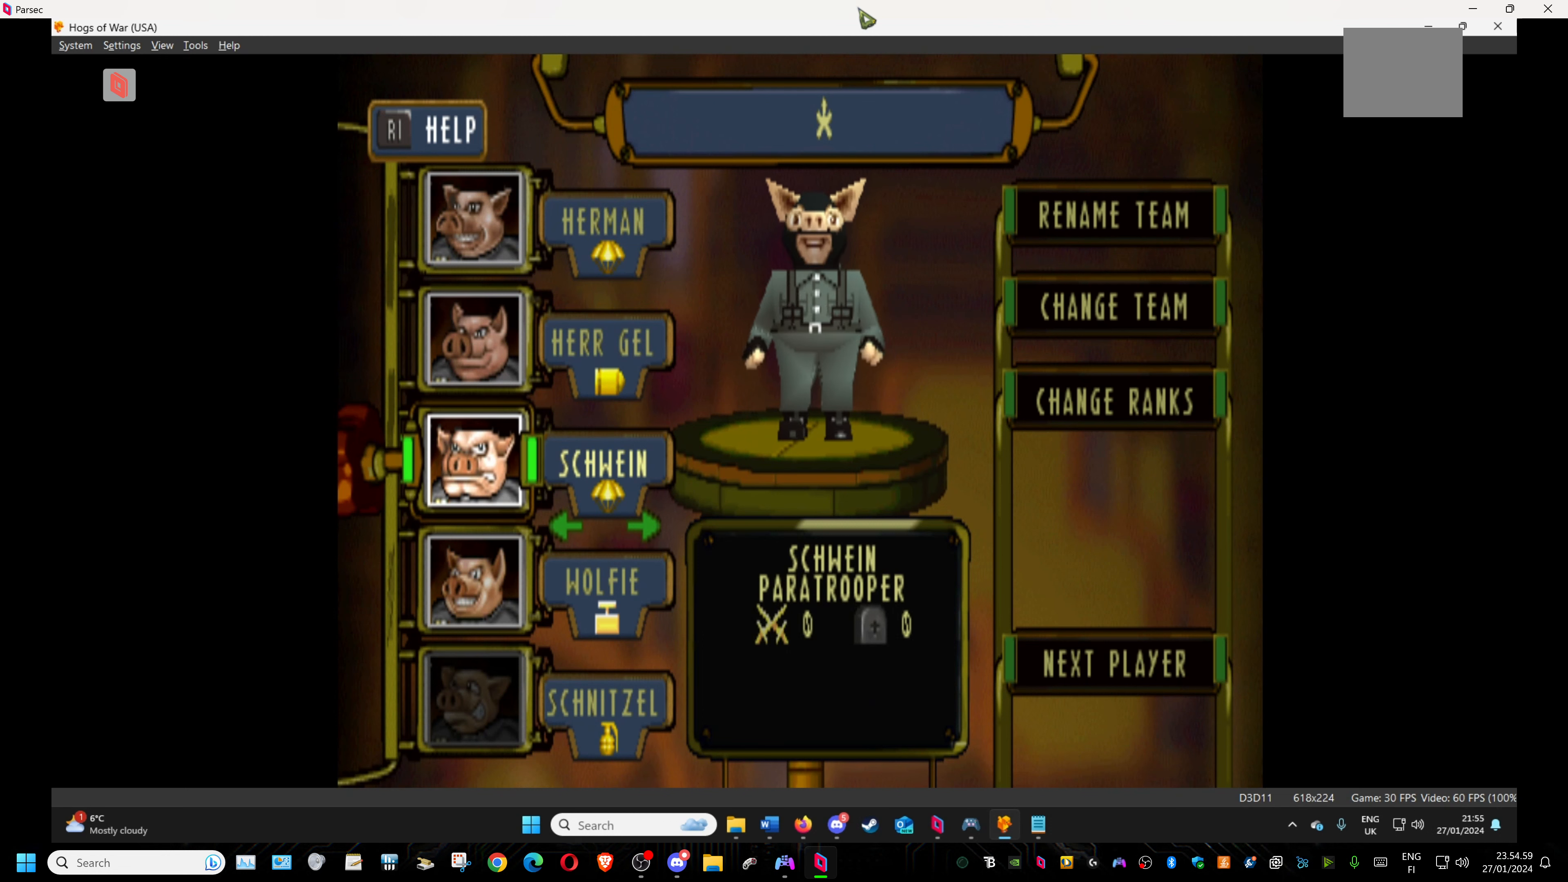
{"buttons": [], "events": []}
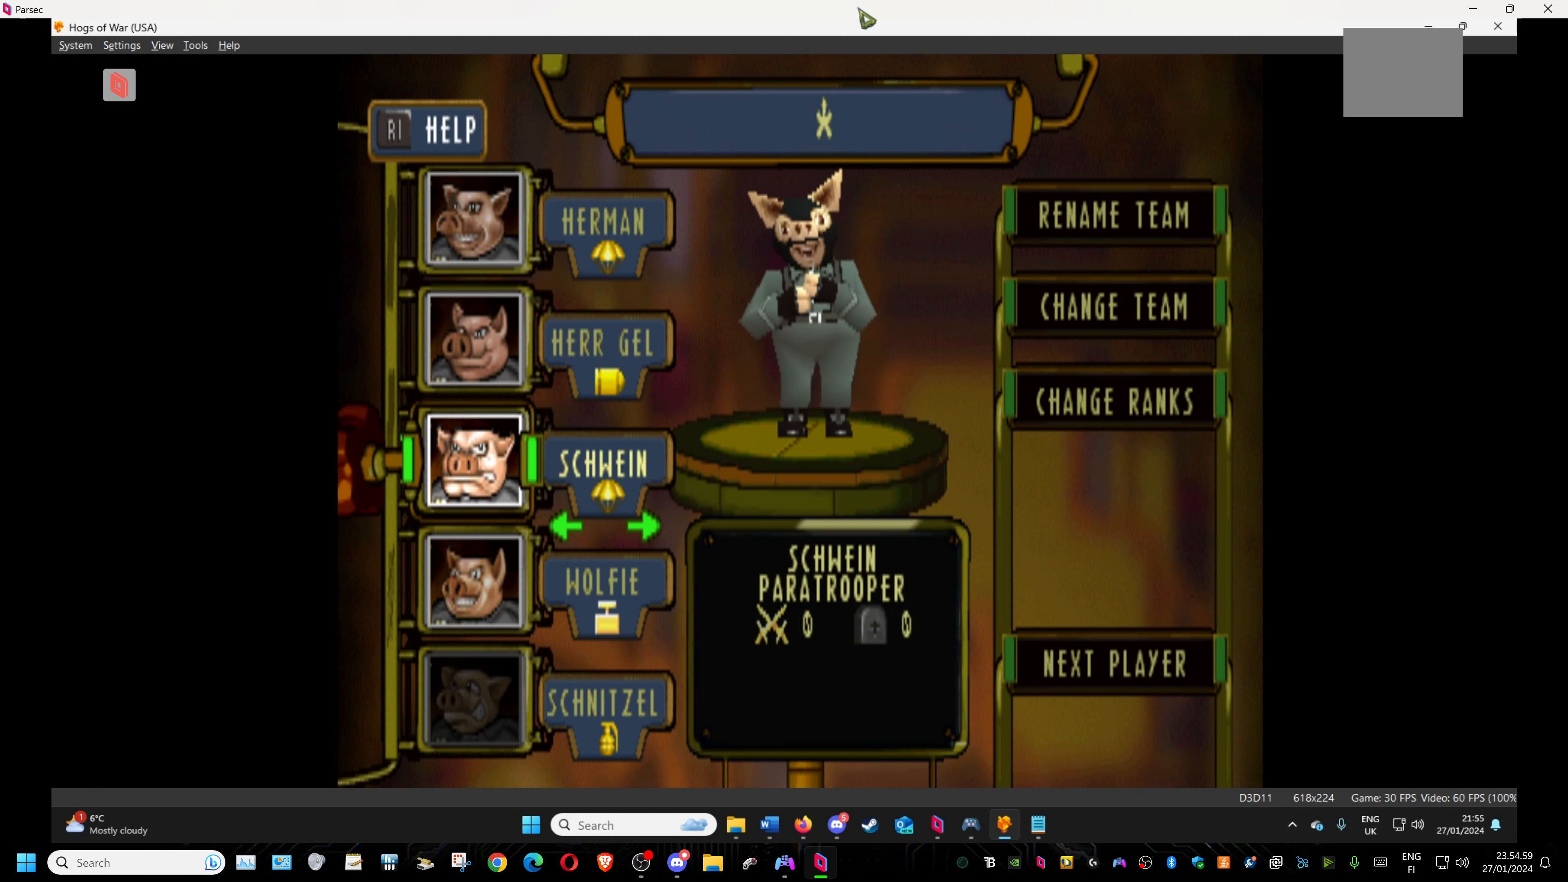
{"buttons": [], "events": []}
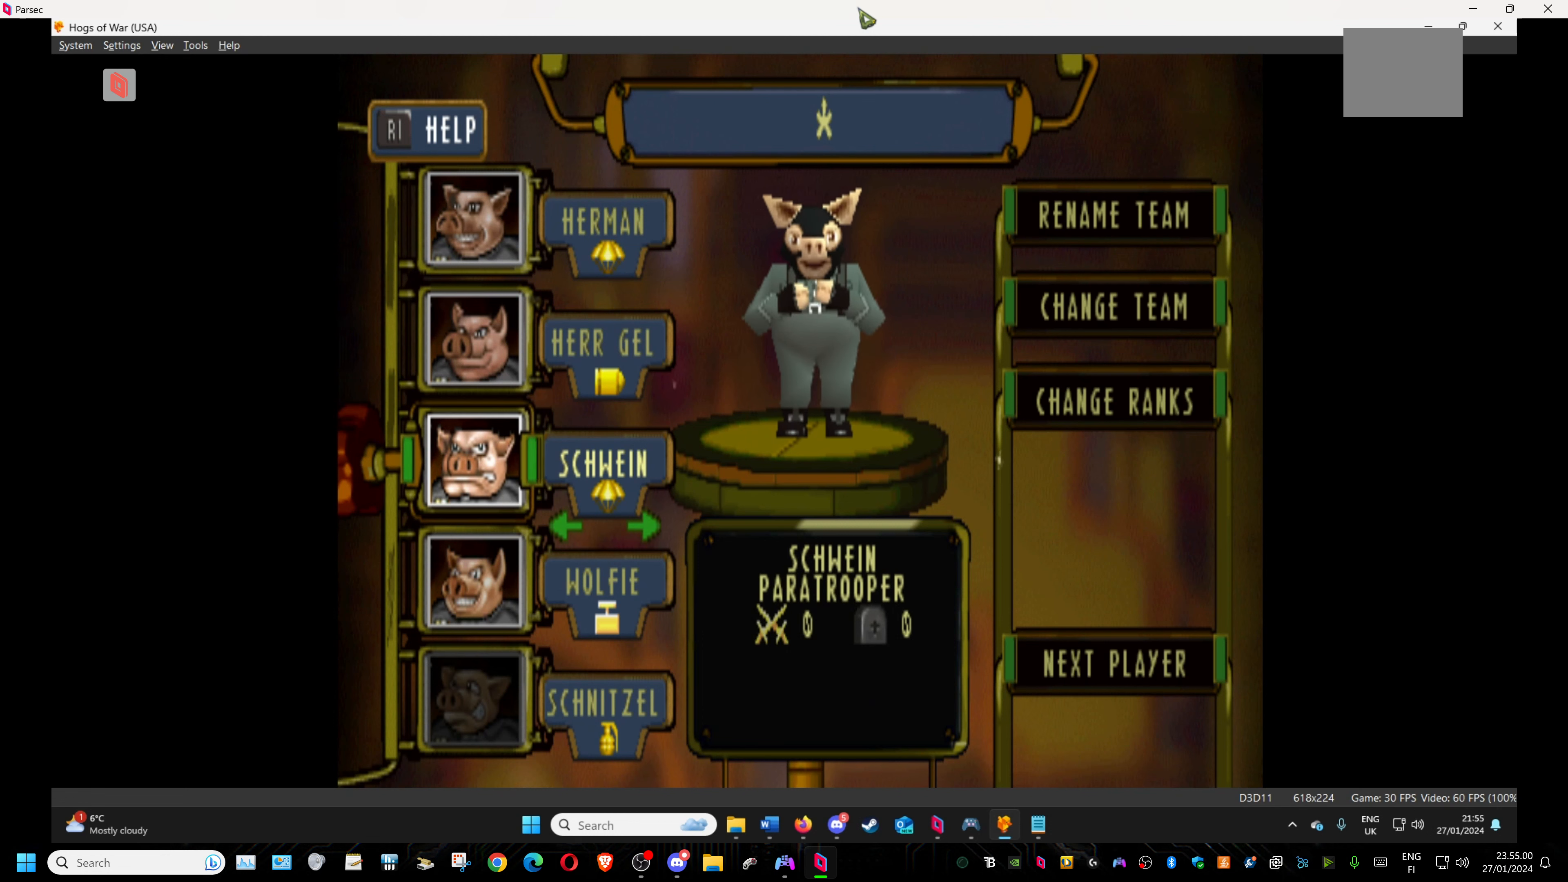
{"buttons": [], "events": []}
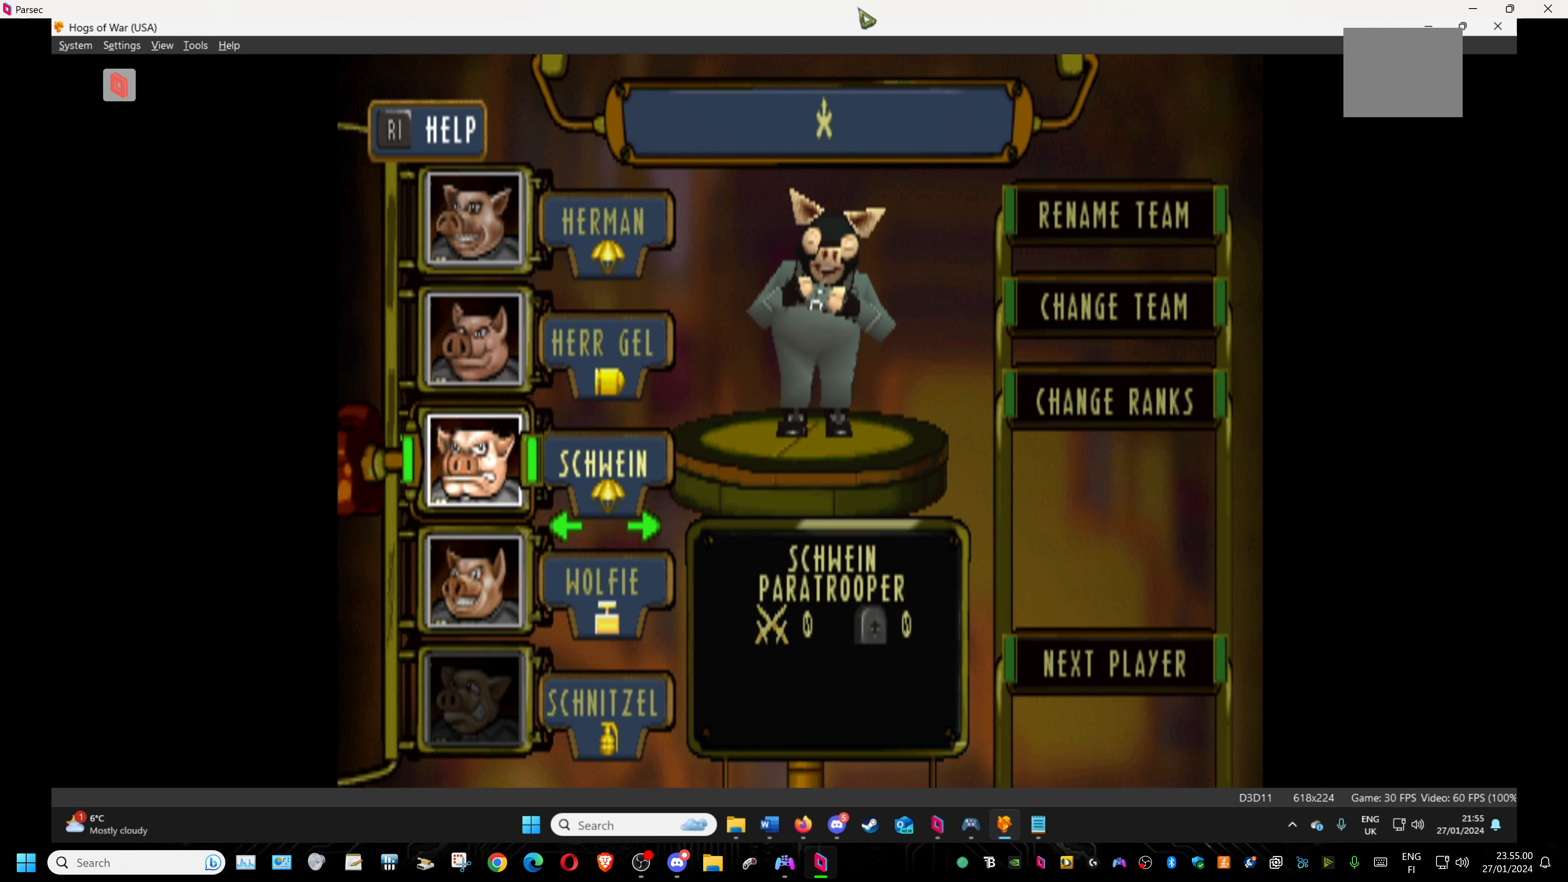
{"buttons": ["DPAD_UP"], "events": [[483, "DPAD_UP", "down"]]}
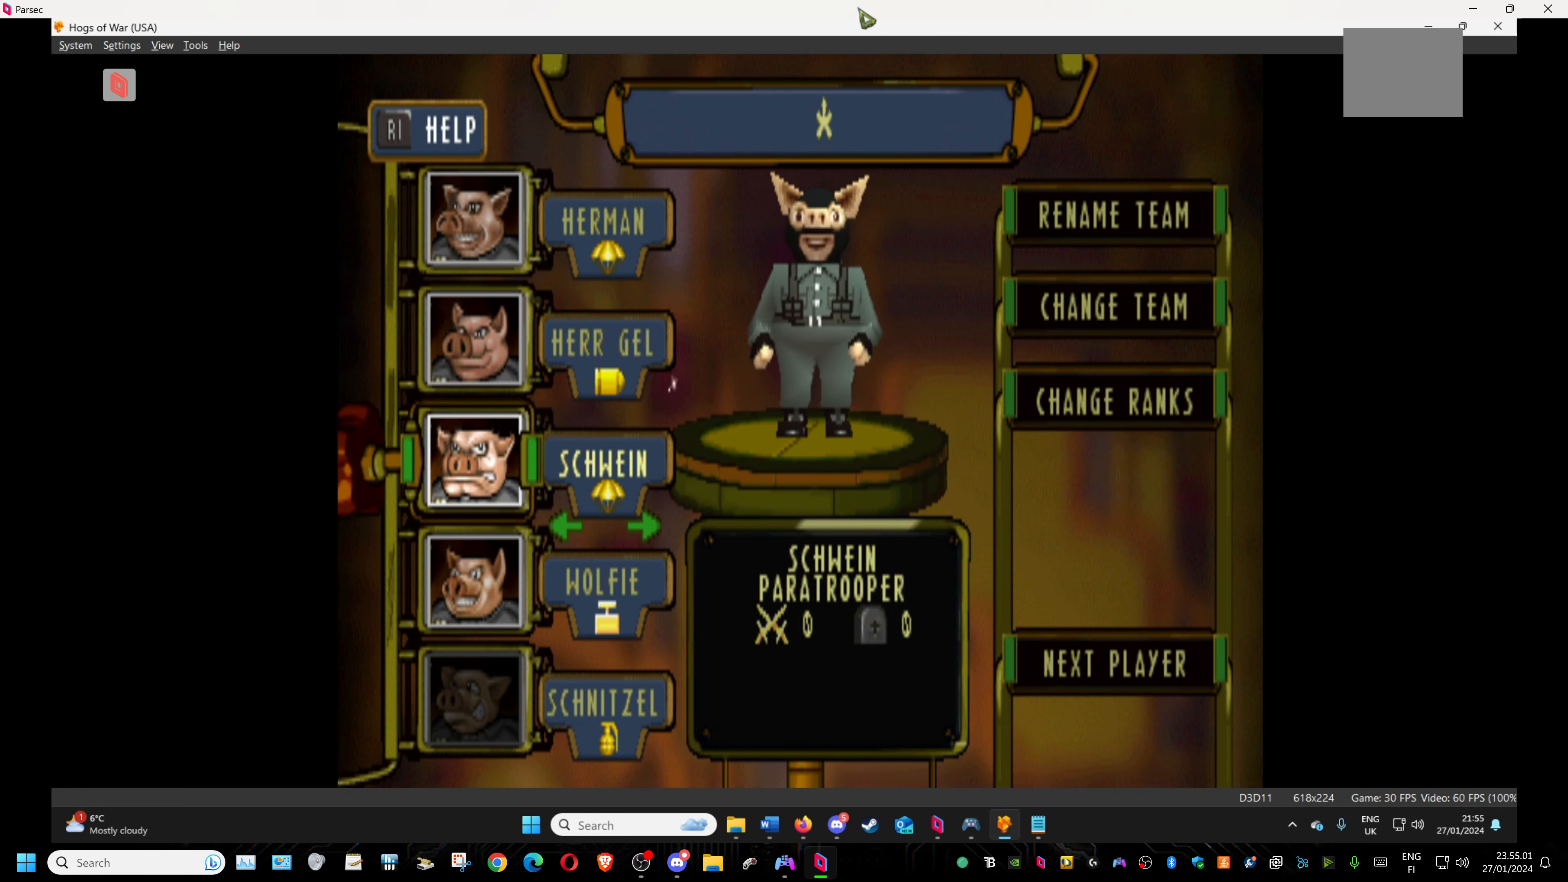
{"buttons": [], "events": [[117, "DPAD_UP", "up"]]}